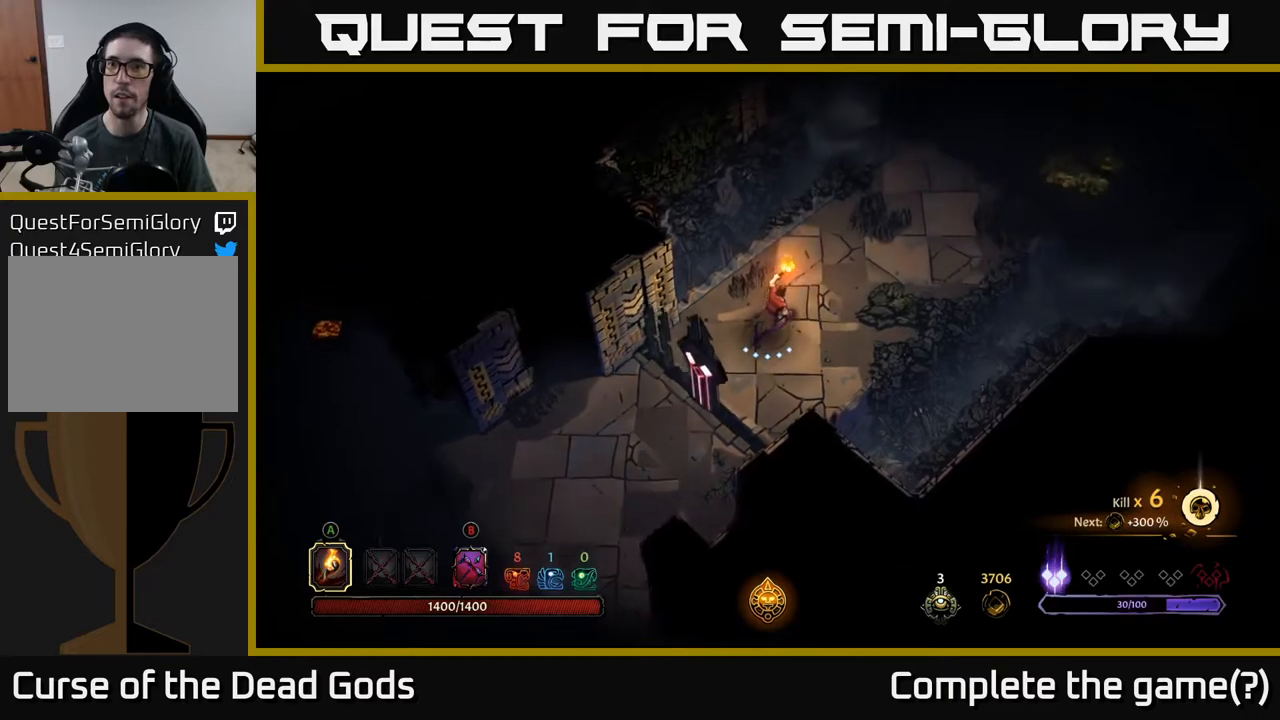
Gameplay with a controller (Xbox layout); each line is a JSON object with the inputs held at the frame after it. "events" lists button and stick changes between this image and that frame as [ms after this image, input, new state], when the widget could be followed in between.
{"buttons": [], "left_stick": "up-right", "right_stick": "center", "events": []}
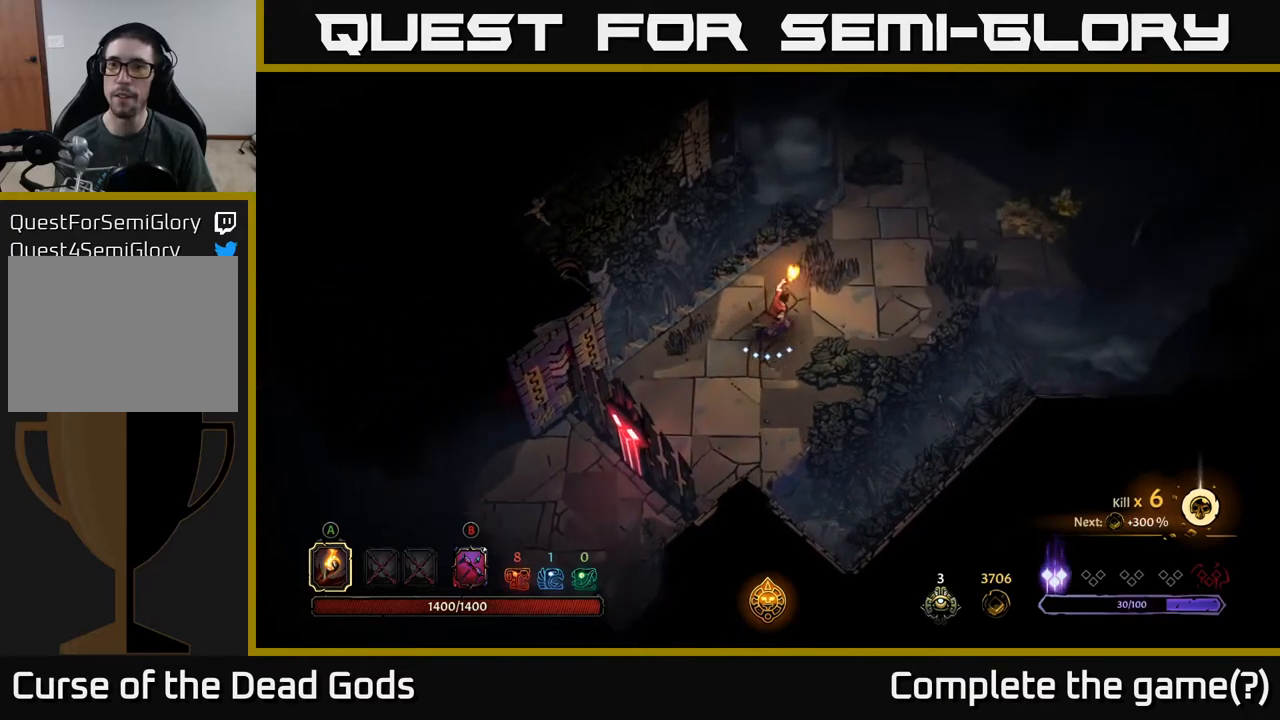
{"buttons": [], "left_stick": "up-right", "right_stick": "center", "events": []}
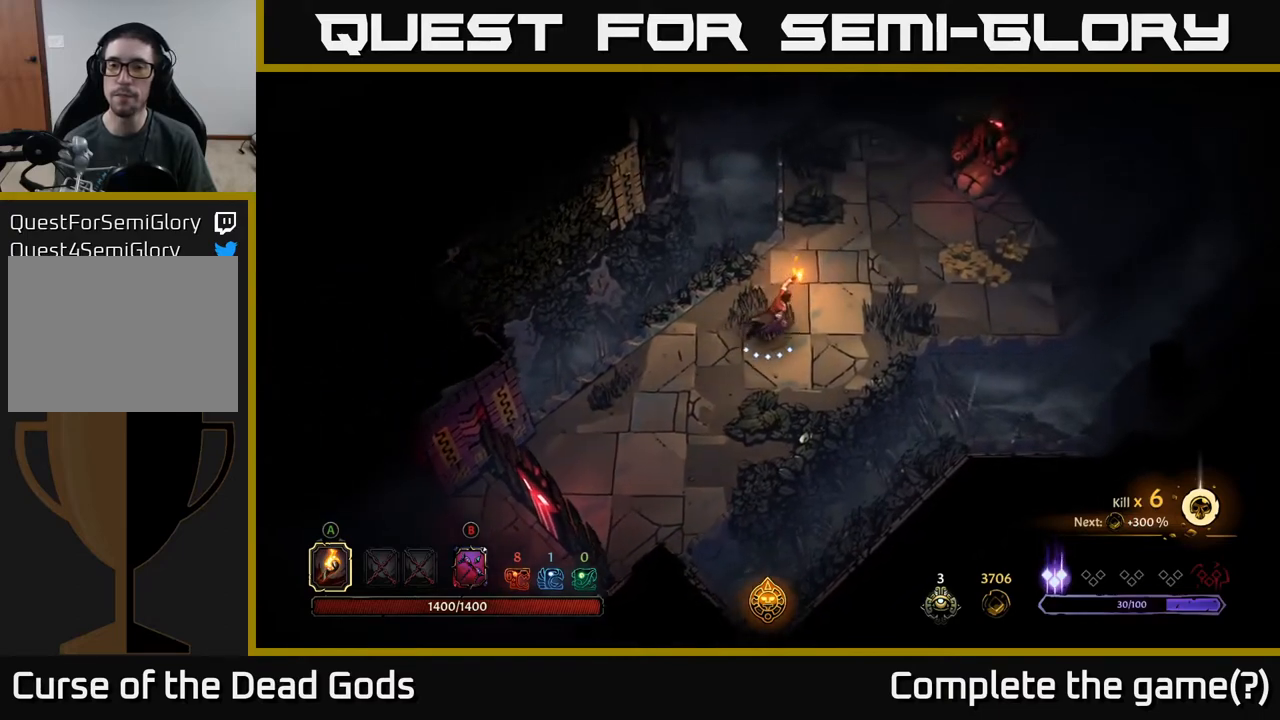
{"buttons": [], "left_stick": "right", "right_stick": "center", "events": [[83, "R2", "down"], [267, "R2", "up"], [367, "left_stick", "right"]]}
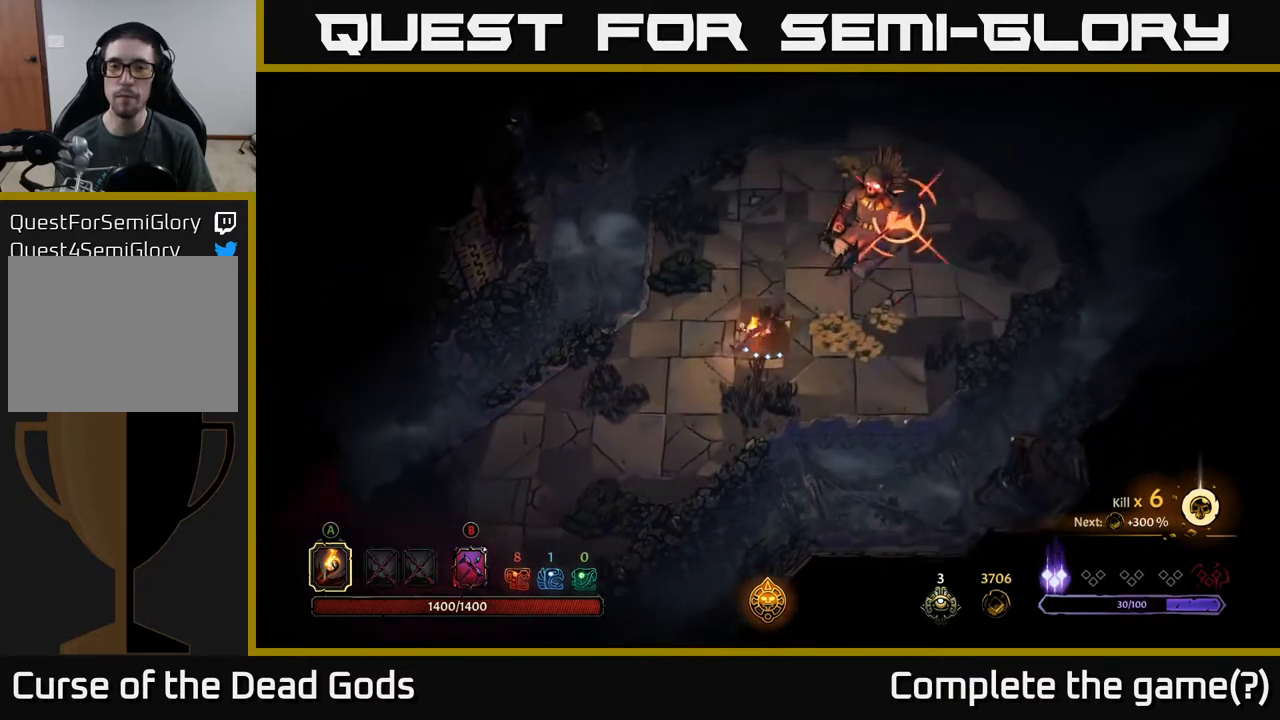
{"buttons": ["R2"], "left_stick": "up-right", "right_stick": "center", "events": [[367, "left_stick", "up-right"], [400, "R2", "down"]]}
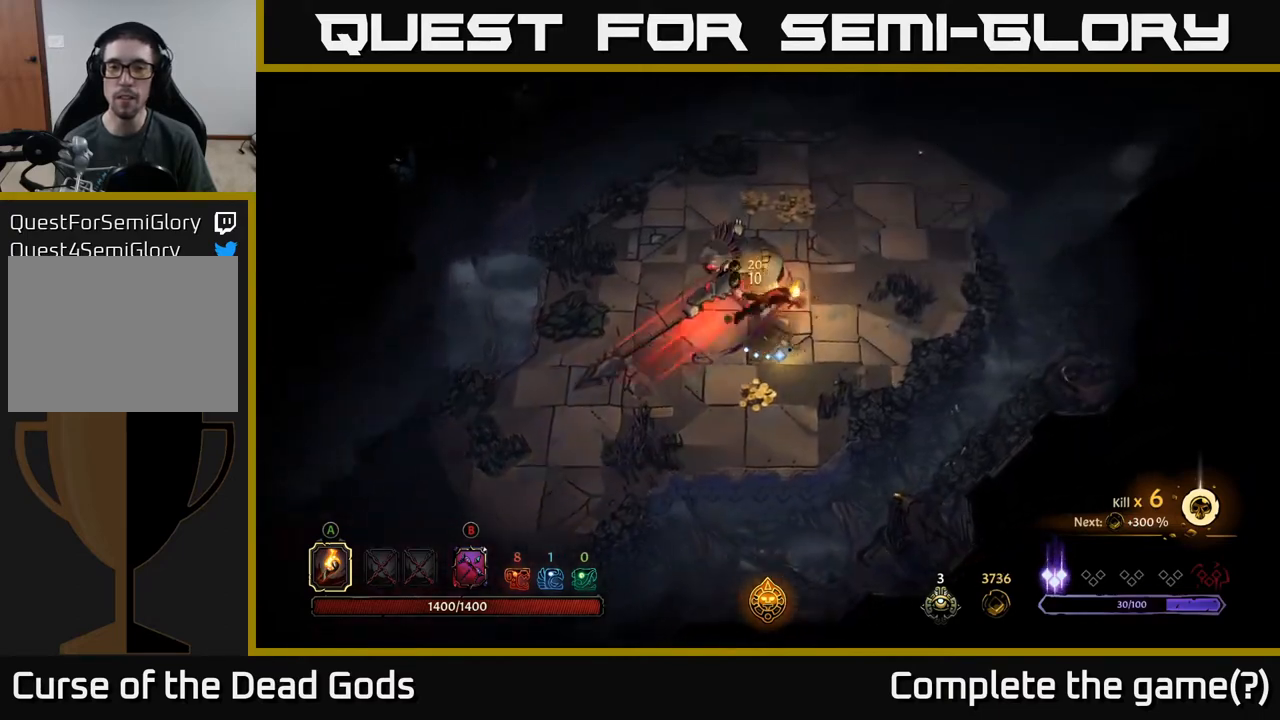
{"buttons": [], "left_stick": "down-left", "right_stick": "center", "events": [[67, "R2", "up"], [267, "left_stick", "left"], [317, "left_stick", "down-left"]]}
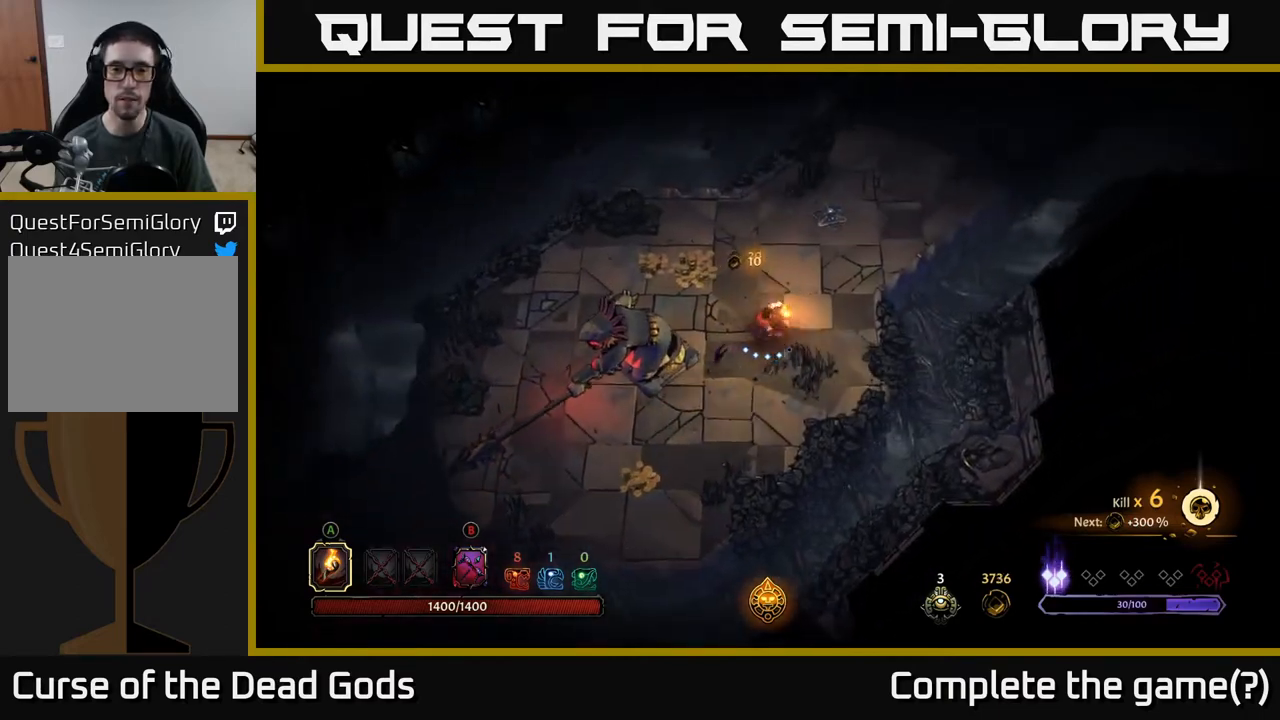
{"buttons": [], "left_stick": "down-left", "right_stick": "center", "events": []}
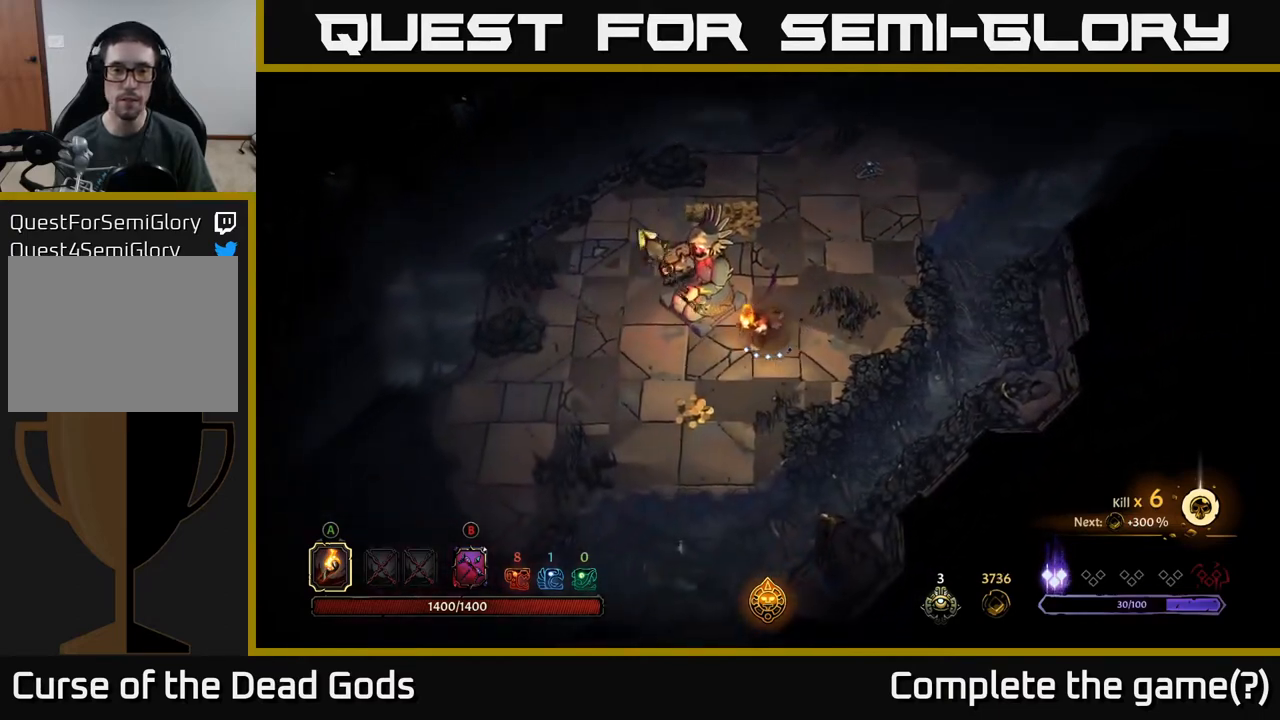
{"buttons": [], "left_stick": "up-right", "right_stick": "center", "events": [[400, "left_stick", "up-right"]]}
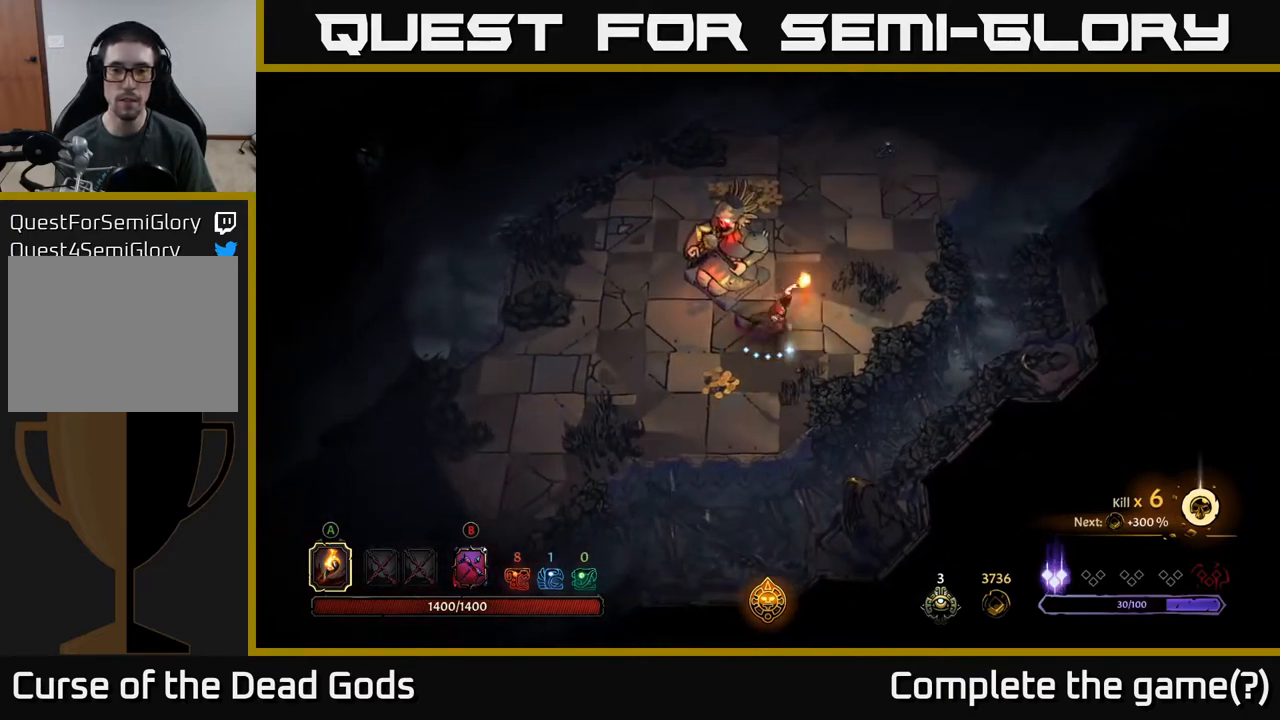
{"buttons": [], "left_stick": "down-left", "right_stick": "center", "events": [[117, "left_stick", "up-left"], [167, "left_stick", "down-left"]]}
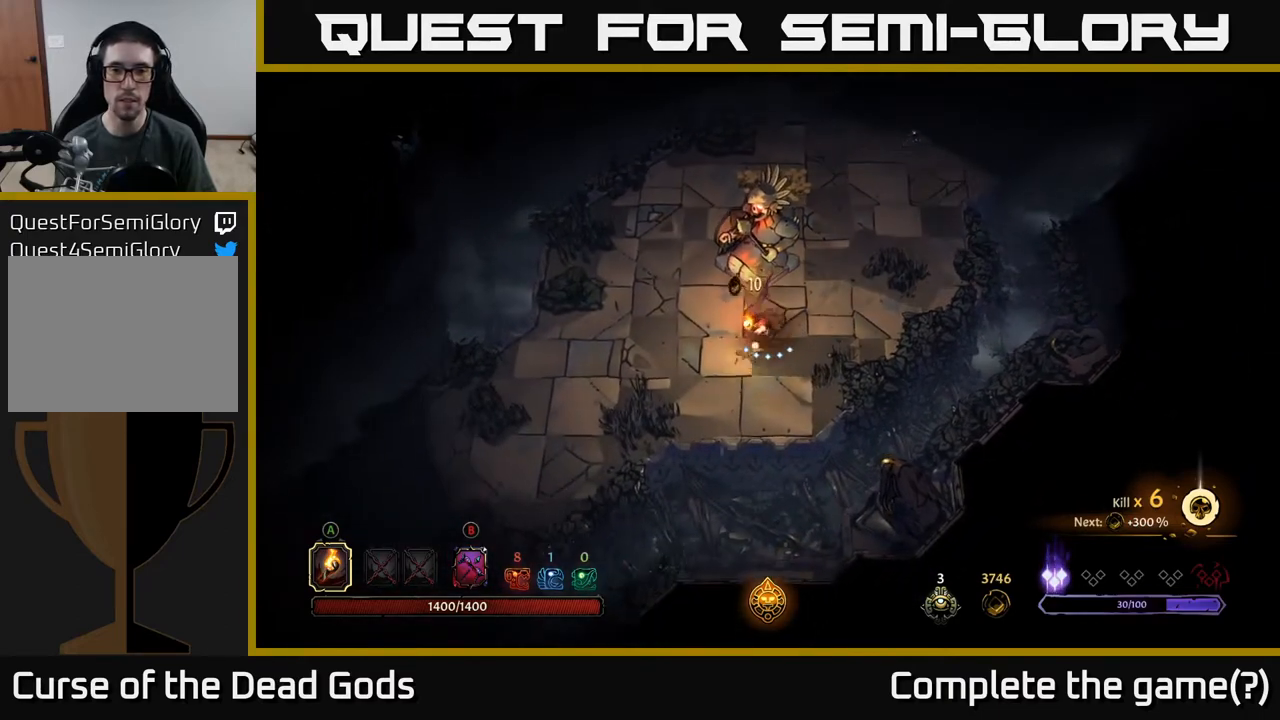
{"buttons": [], "left_stick": "up", "right_stick": "center", "events": [[67, "left_stick", "down-right"], [150, "left_stick", "up-right"], [350, "left_stick", "up"]]}
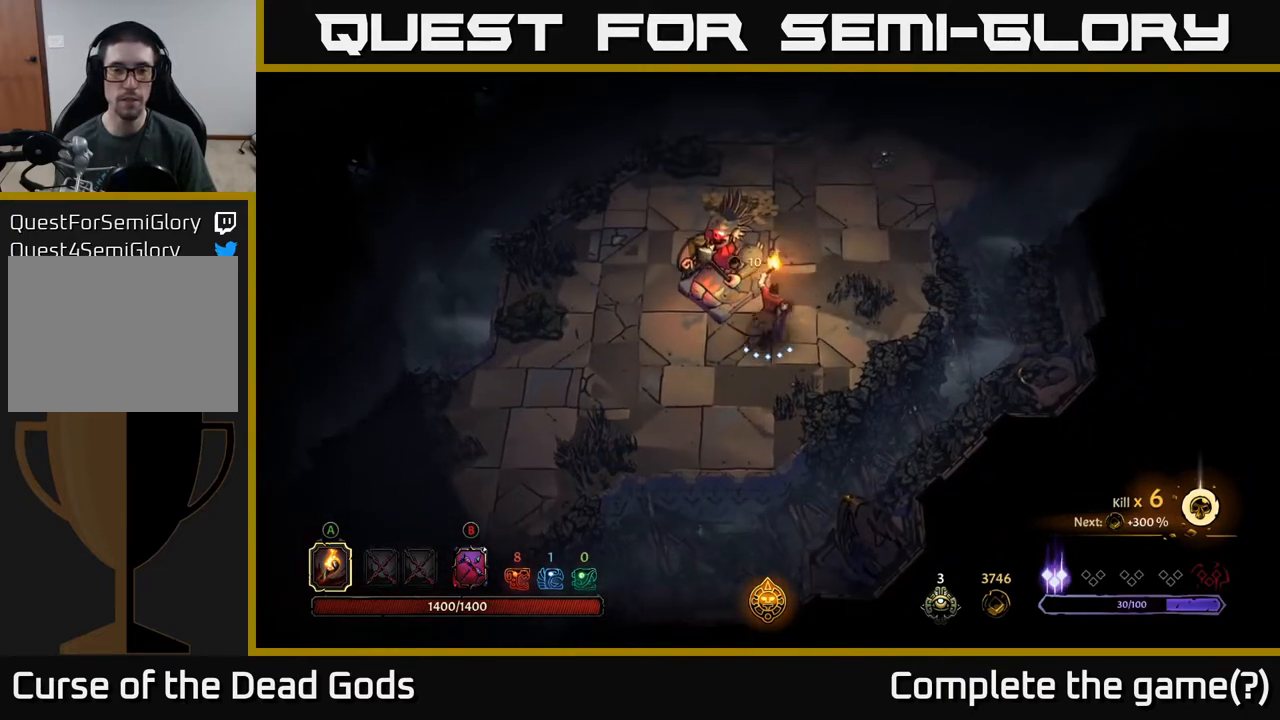
{"buttons": [], "left_stick": "up-left", "right_stick": "center", "events": [[450, "left_stick", "up-left"]]}
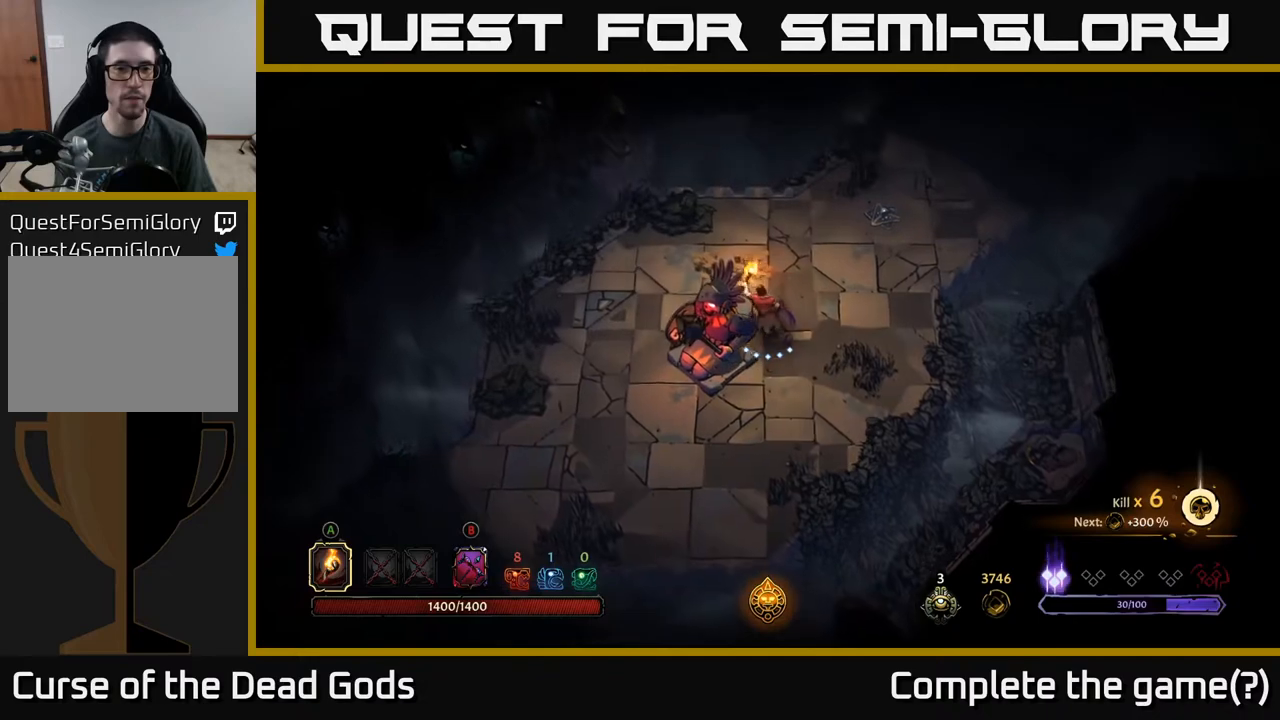
{"buttons": [], "left_stick": "up-right", "right_stick": "center", "events": [[333, "left_stick", "up"], [433, "left_stick", "up-right"]]}
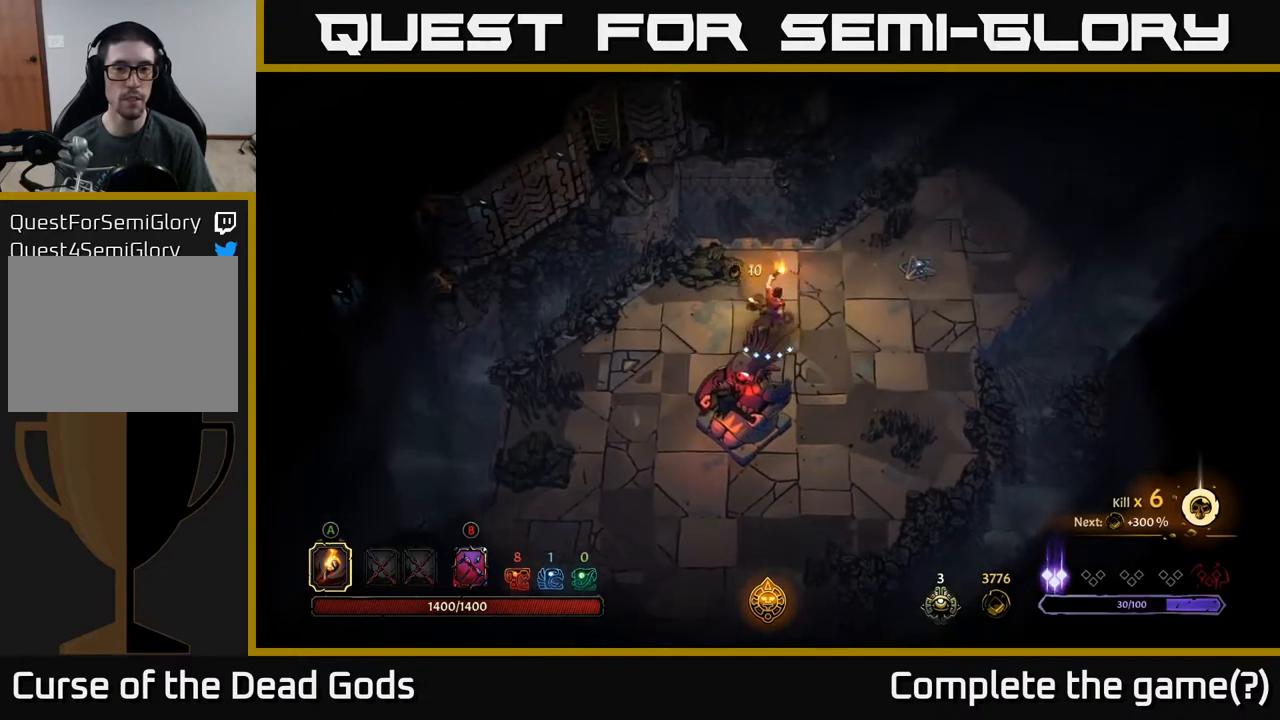
{"buttons": [], "left_stick": "right", "right_stick": "center", "events": [[483, "left_stick", "right"]]}
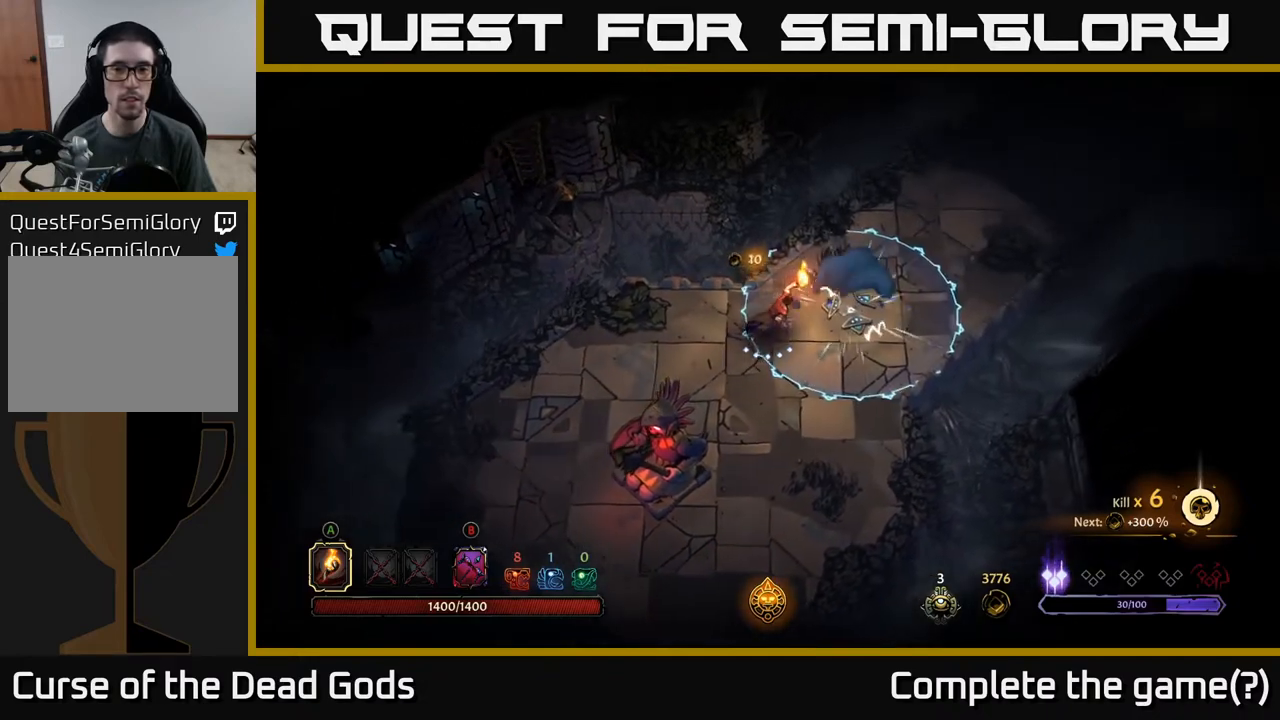
{"buttons": [], "left_stick": "up-right", "right_stick": "center", "events": [[217, "left_stick", "up-right"]]}
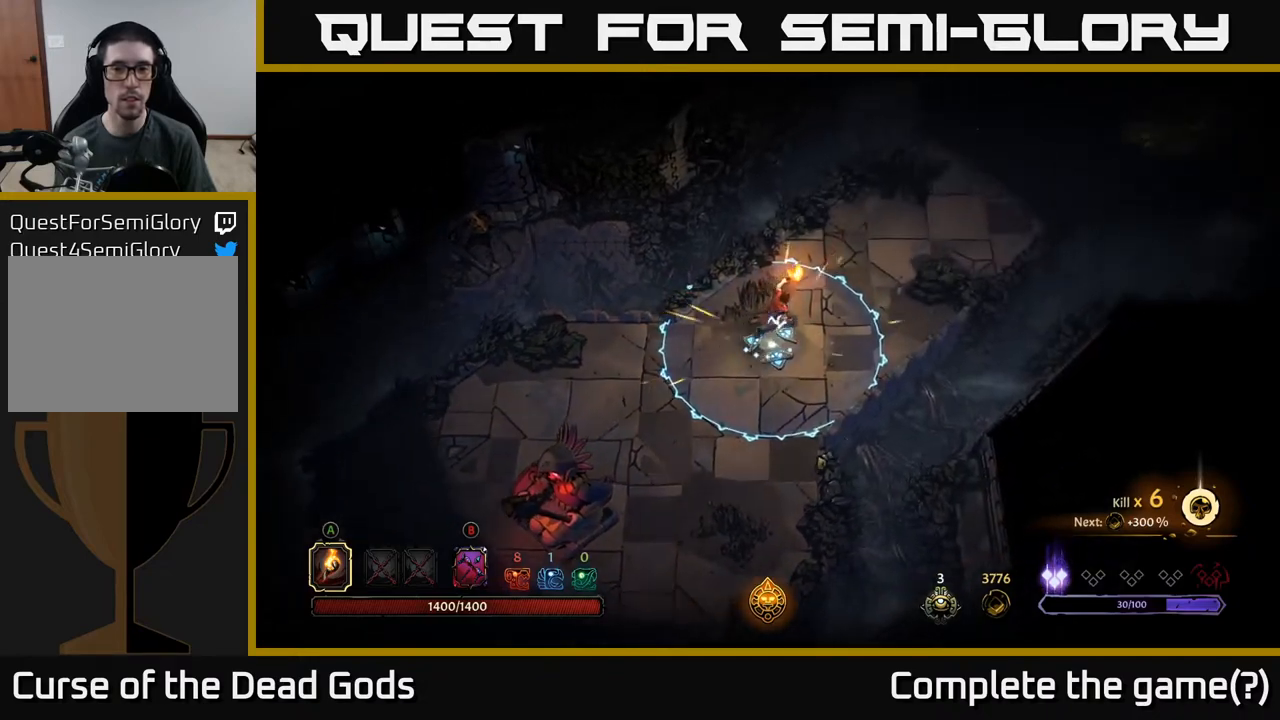
{"buttons": [], "left_stick": "up-right", "right_stick": "center", "events": [[150, "R2", "down"], [350, "R2", "up"]]}
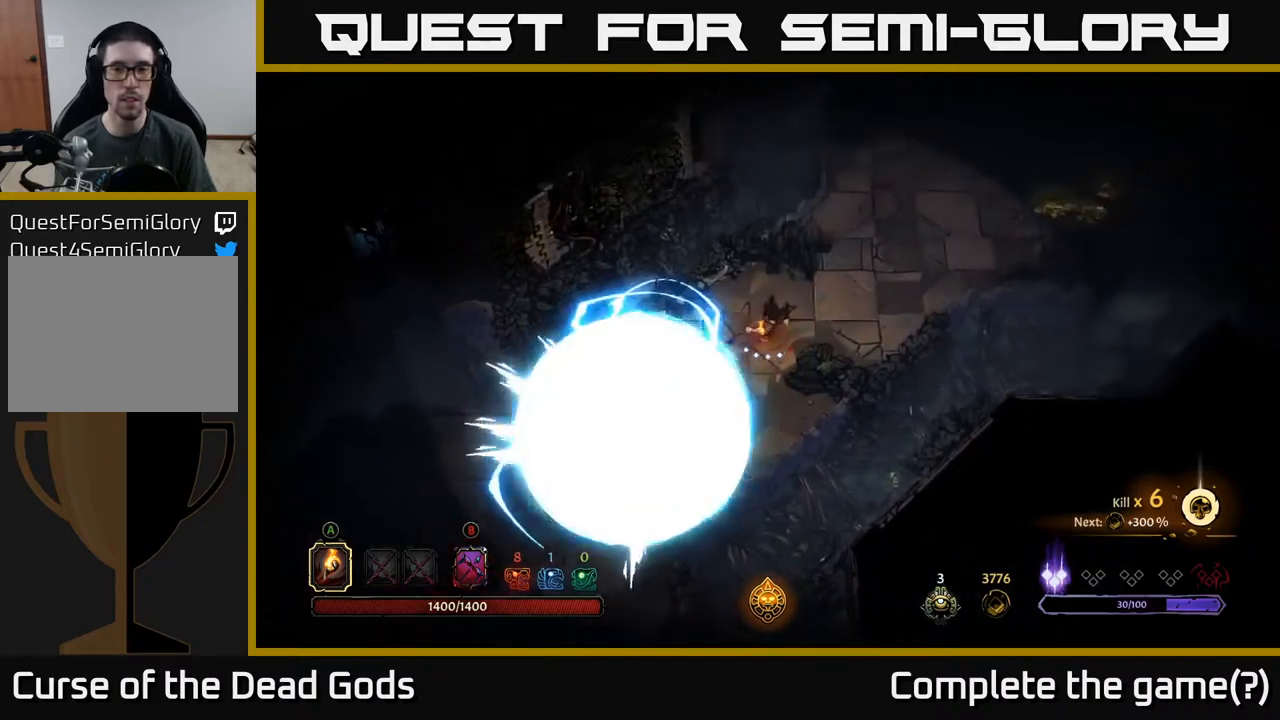
{"buttons": [], "left_stick": "up-right", "right_stick": "center", "events": []}
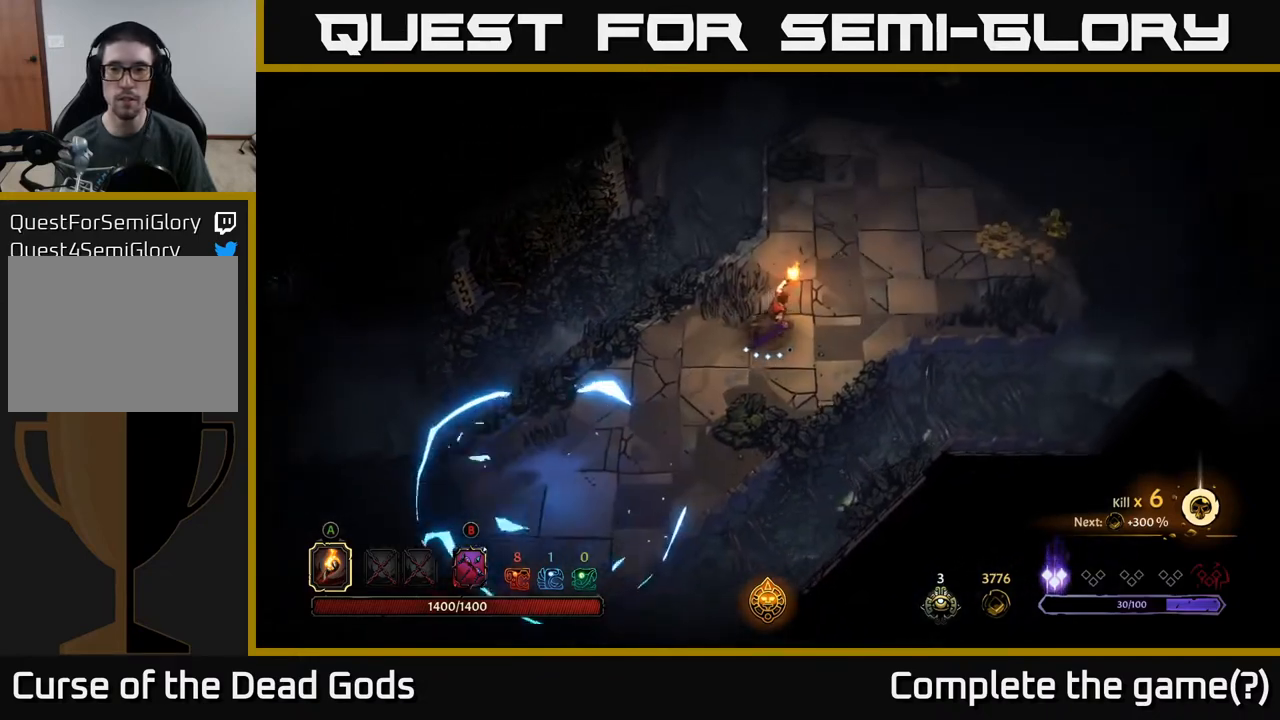
{"buttons": [], "left_stick": "up-right", "right_stick": "center", "events": []}
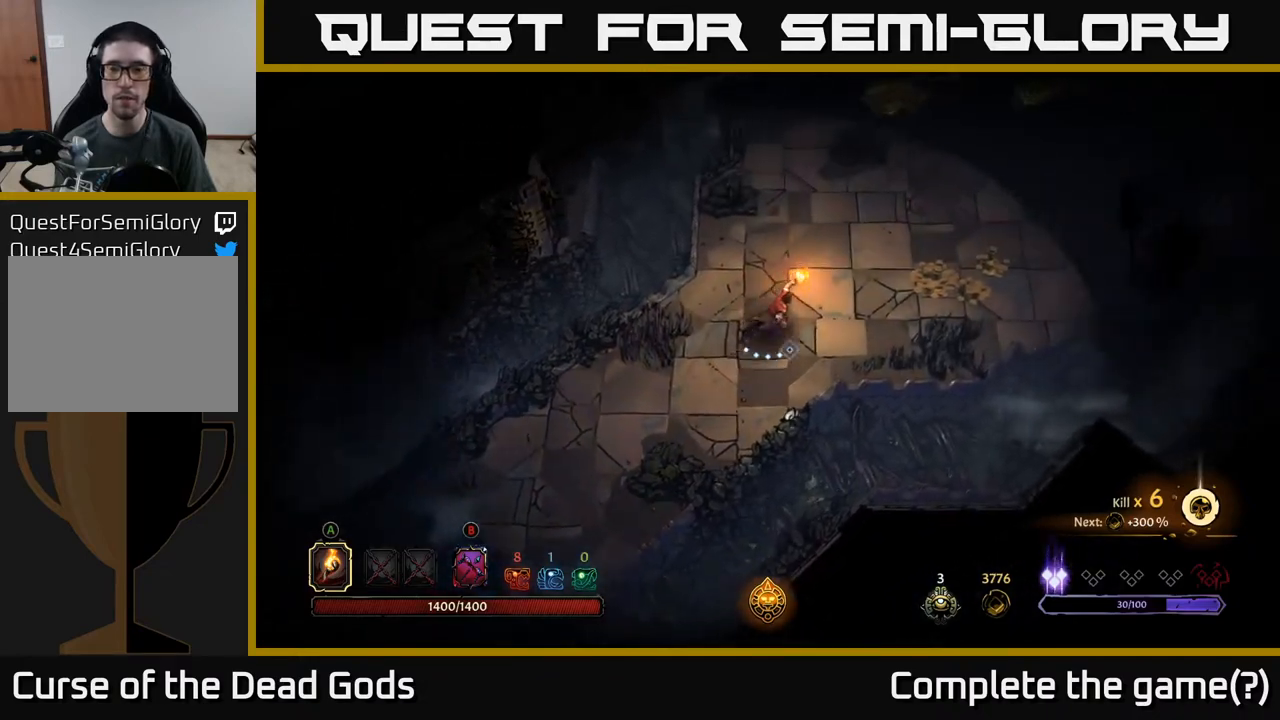
{"buttons": [], "left_stick": "up-right", "right_stick": "center", "events": []}
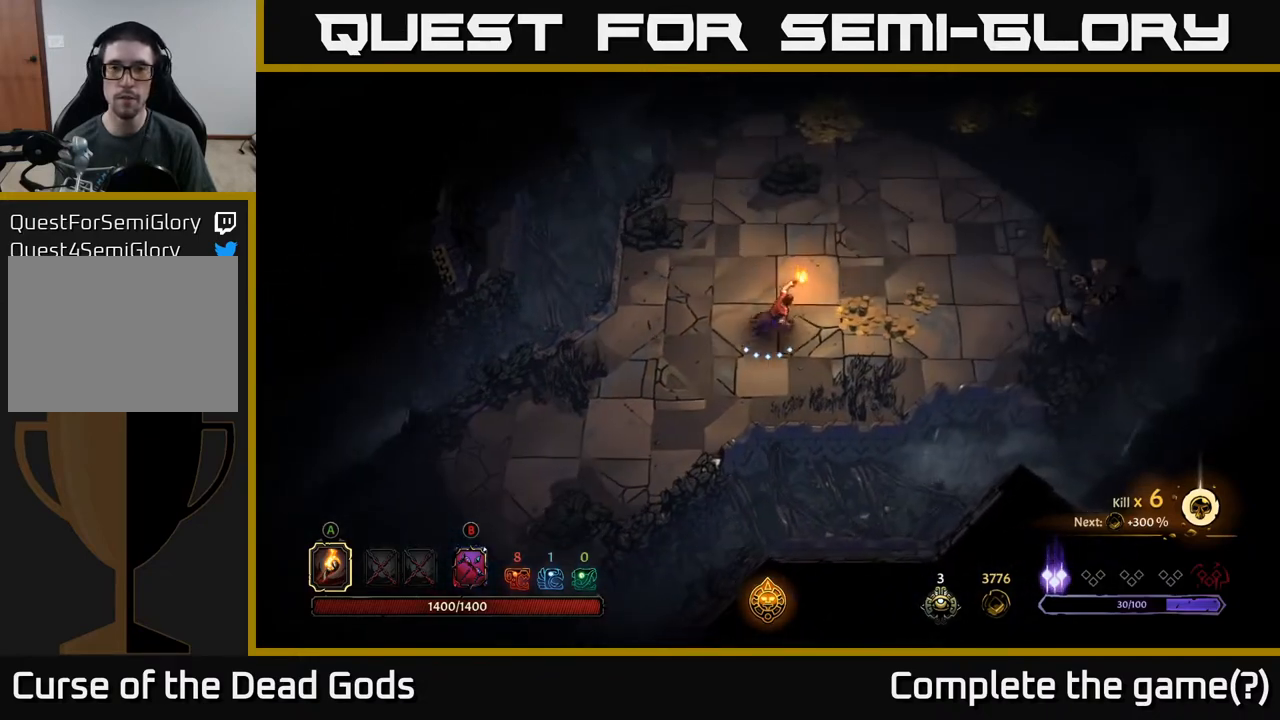
{"buttons": [], "left_stick": "right", "right_stick": "center", "events": [[167, "left_stick", "right"]]}
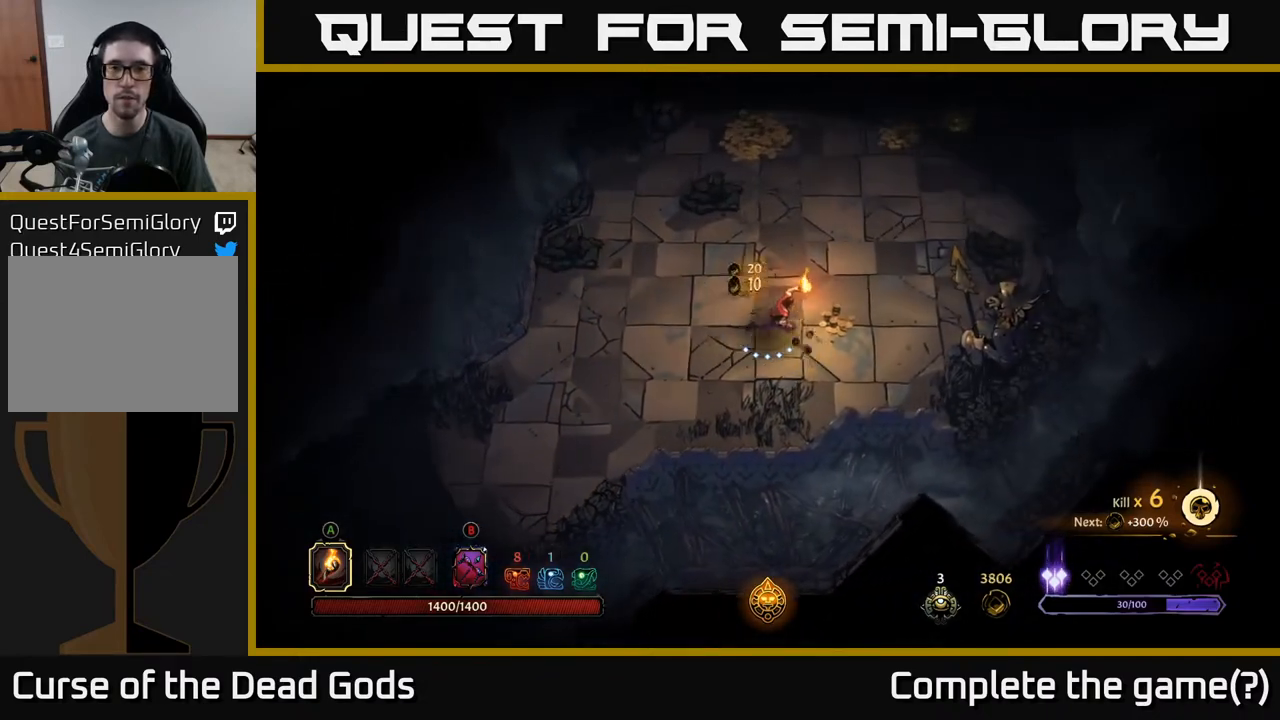
{"buttons": [], "left_stick": "up", "right_stick": "center", "events": [[50, "left_stick", "up-right"], [183, "left_stick", "up"]]}
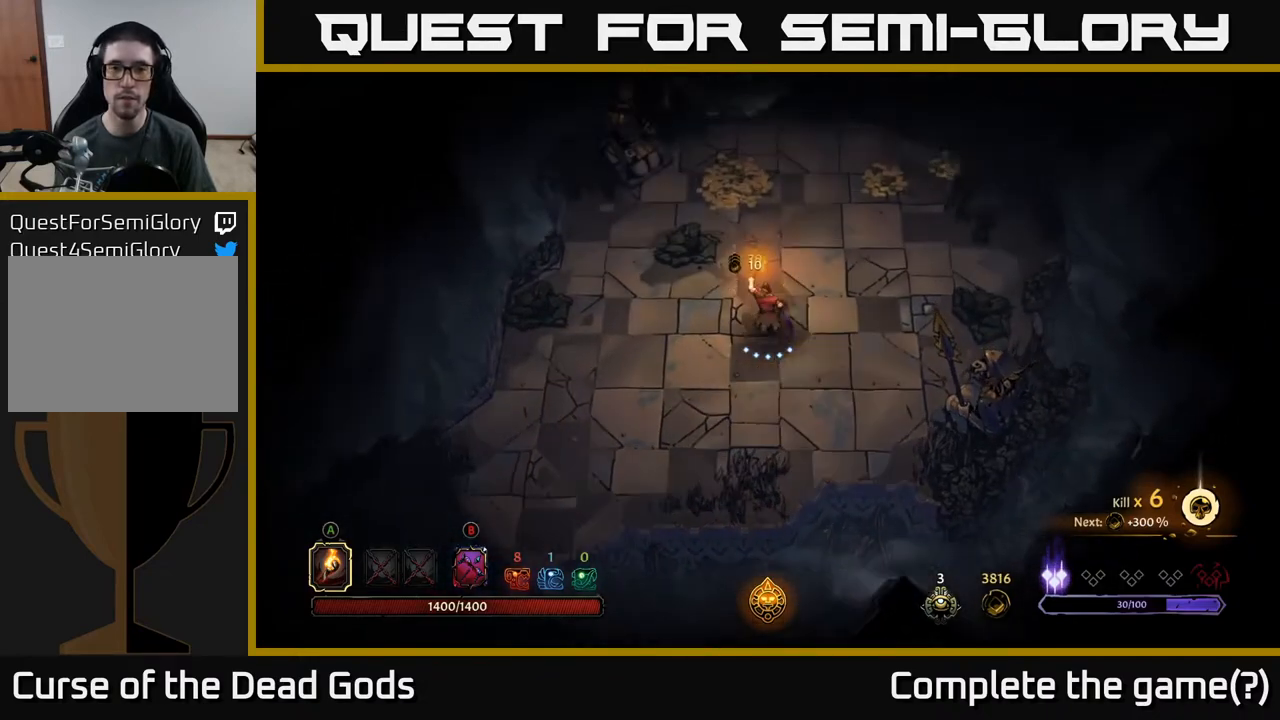
{"buttons": [], "left_stick": "up", "right_stick": "center", "events": []}
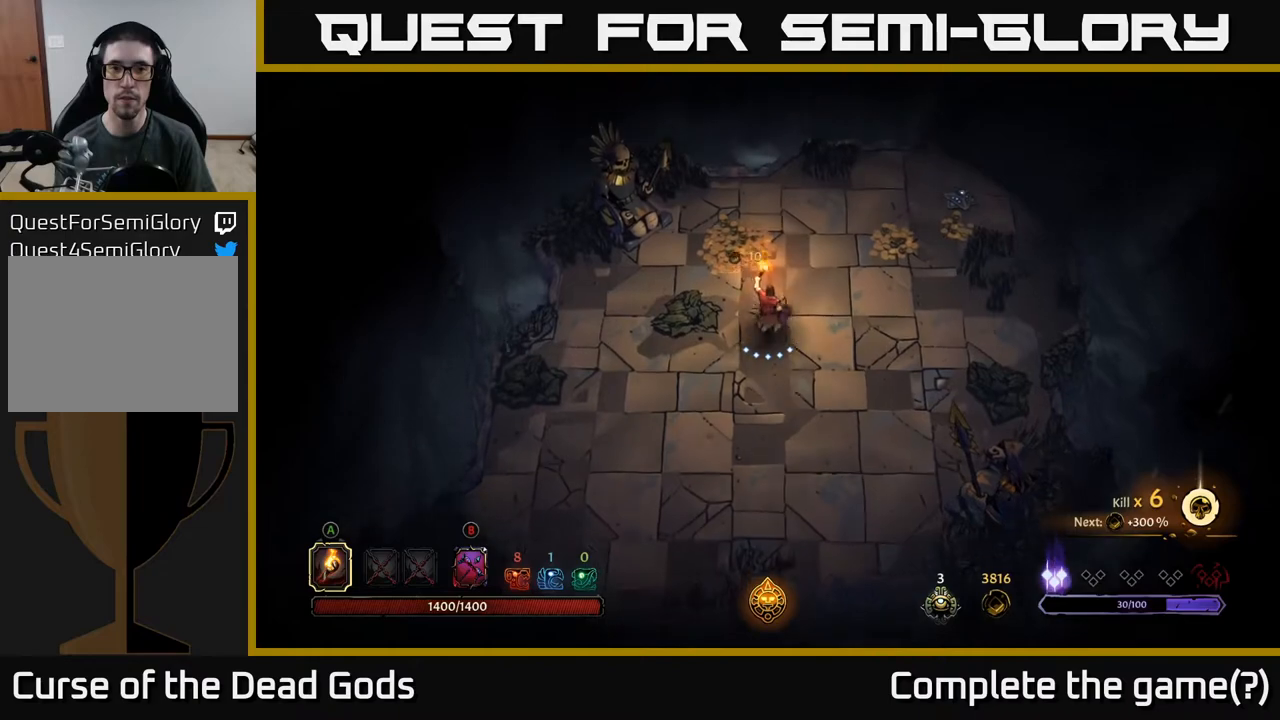
{"buttons": [], "left_stick": "up", "right_stick": "center", "events": []}
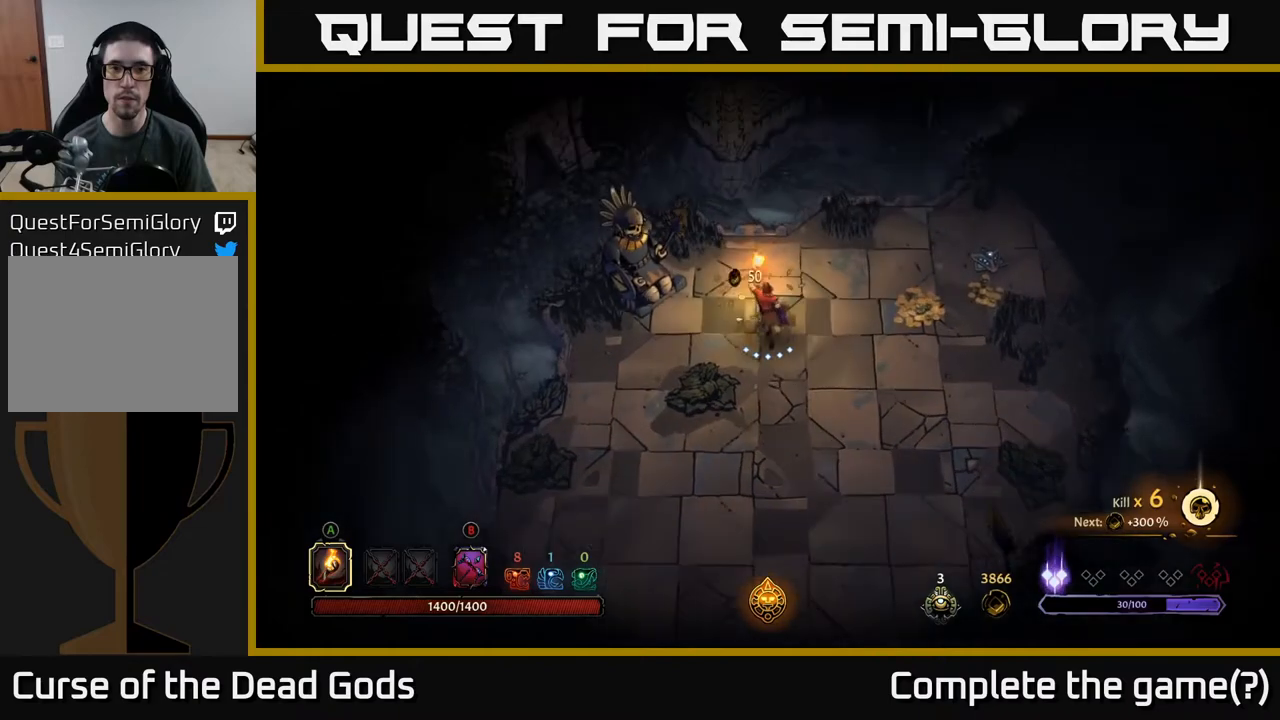
{"buttons": [], "left_stick": "right", "right_stick": "center", "events": [[133, "left_stick", "right"]]}
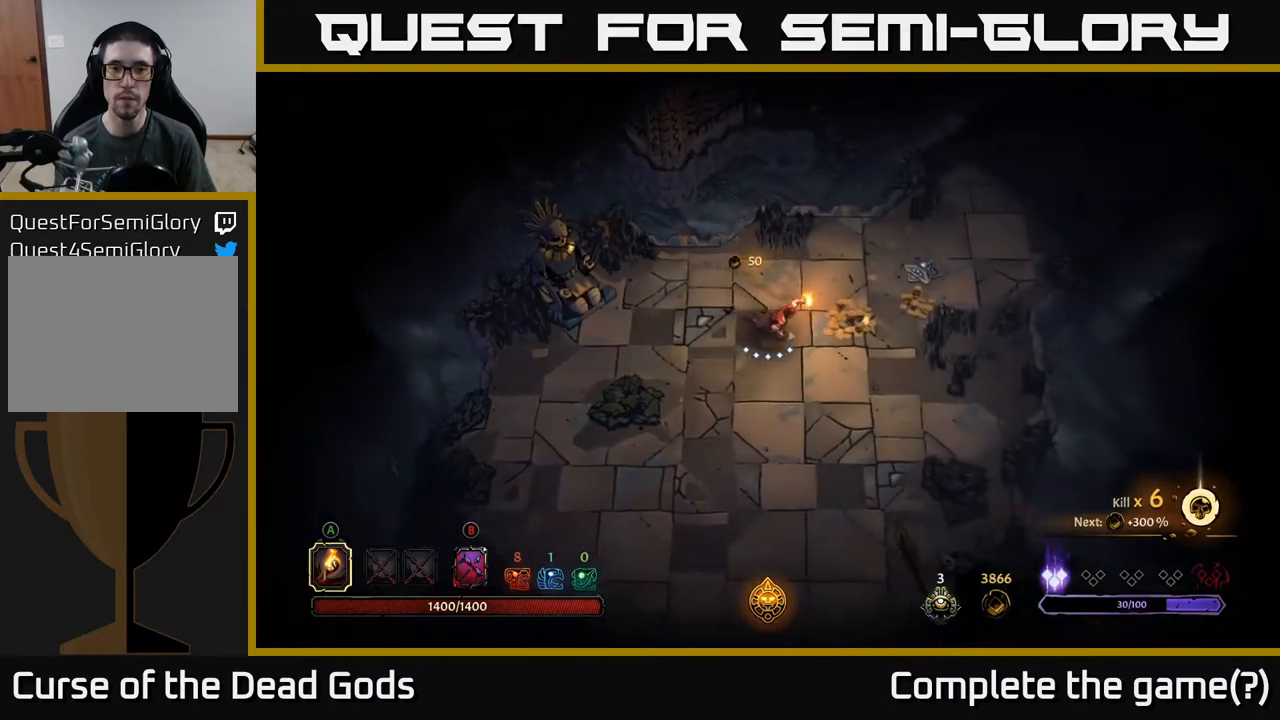
{"buttons": [], "left_stick": "up-right", "right_stick": "center", "events": [[300, "left_stick", "up-right"]]}
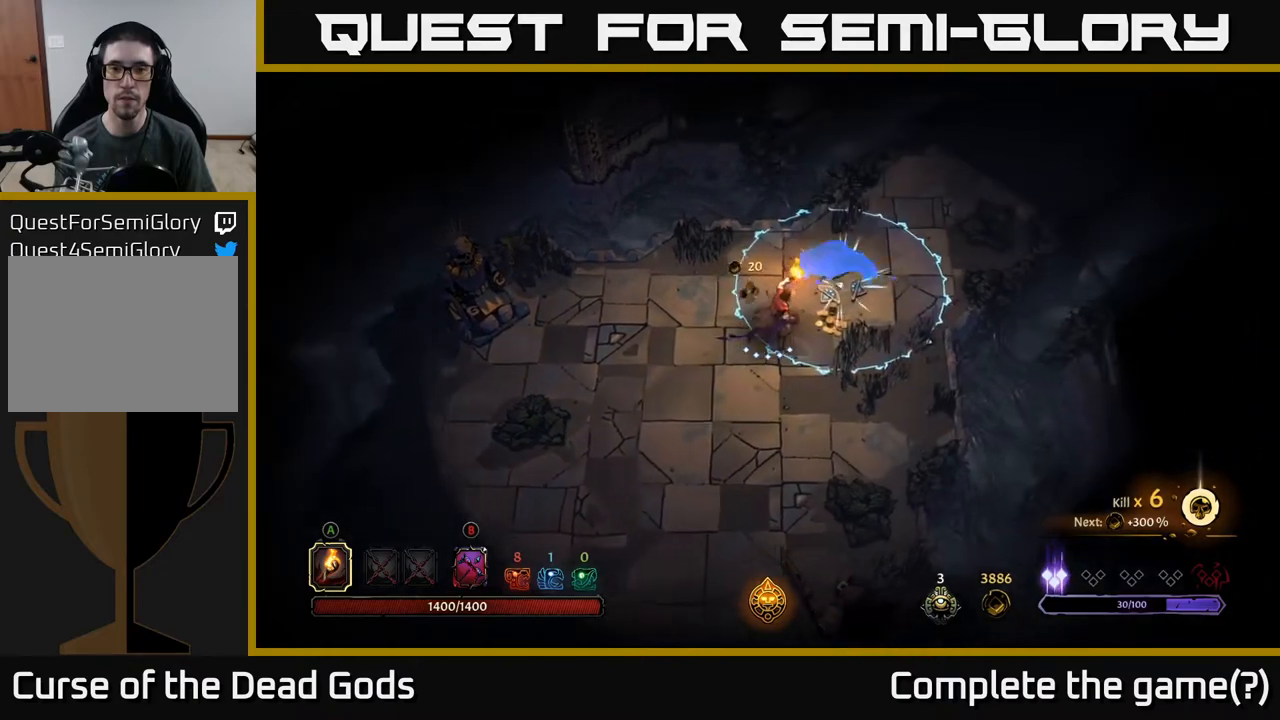
{"buttons": [], "left_stick": "up-right", "right_stick": "center", "events": []}
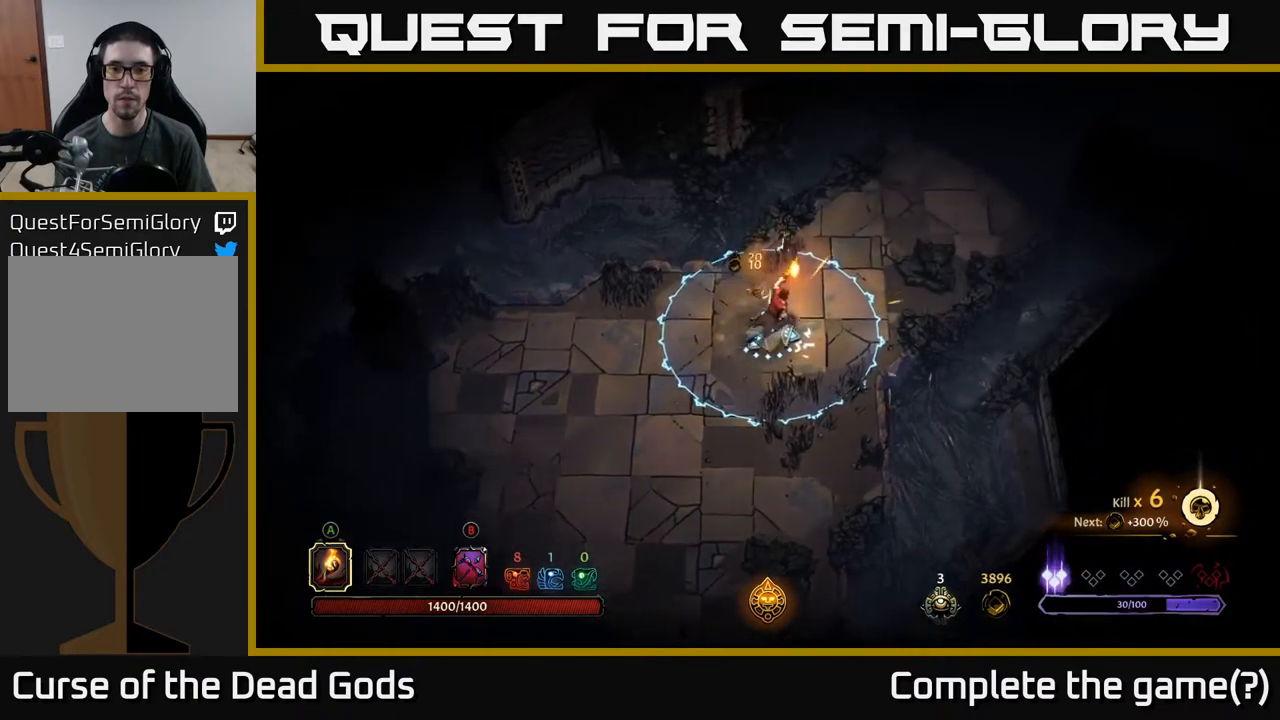
{"buttons": [], "left_stick": "center", "right_stick": "center", "events": [[183, "R2", "down"], [333, "R2", "up"], [450, "left_stick", "center"]]}
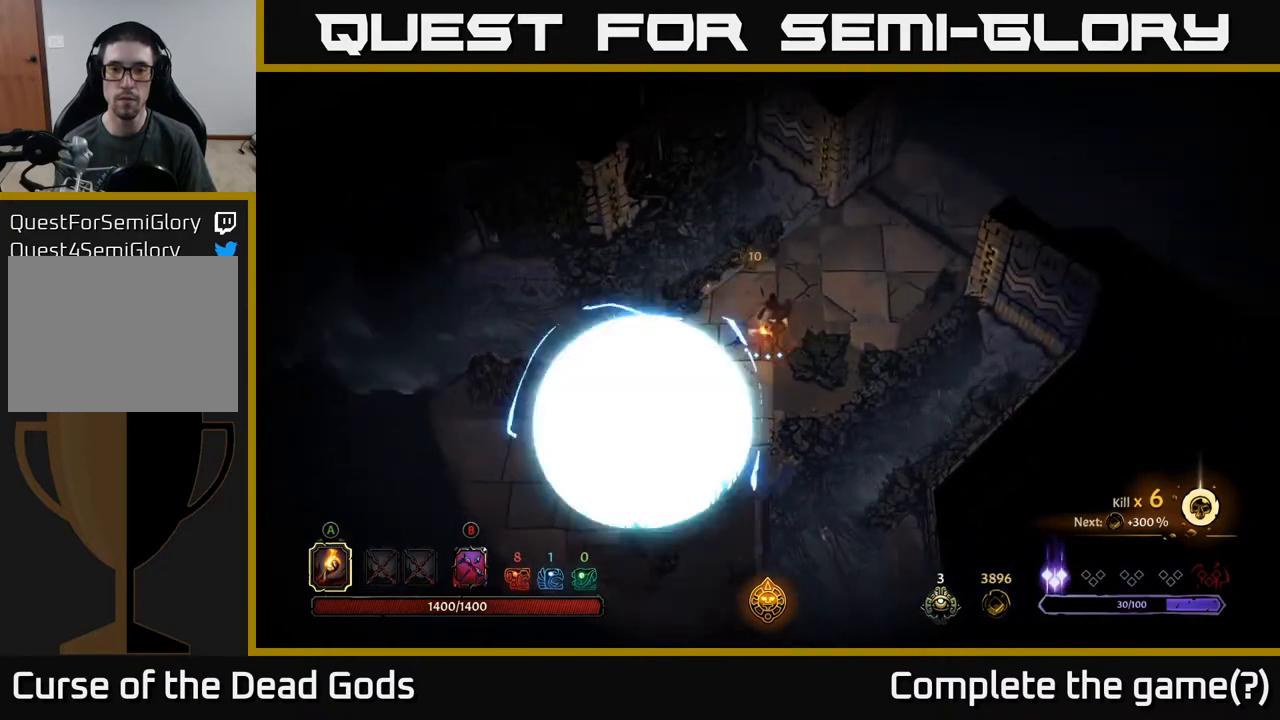
{"buttons": [], "left_stick": "up-right", "right_stick": "center", "events": [[133, "left_stick", "up-right"]]}
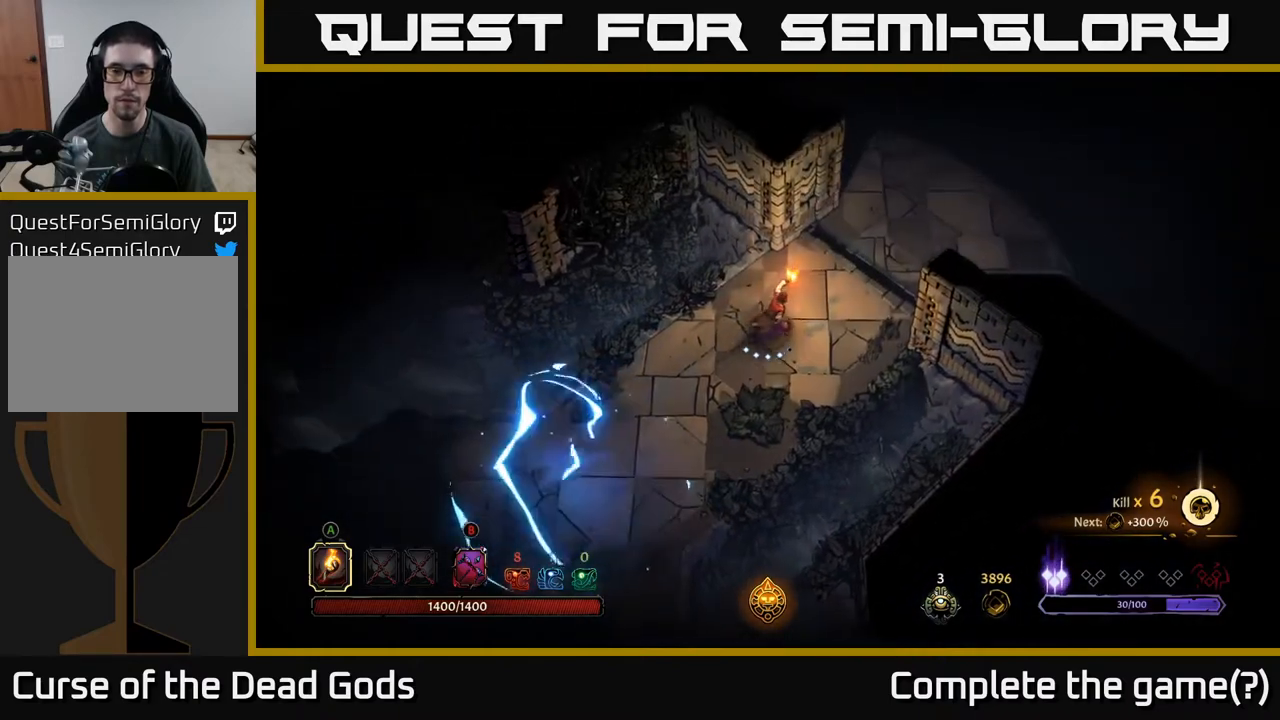
{"buttons": [], "left_stick": "up-right", "right_stick": "center", "events": []}
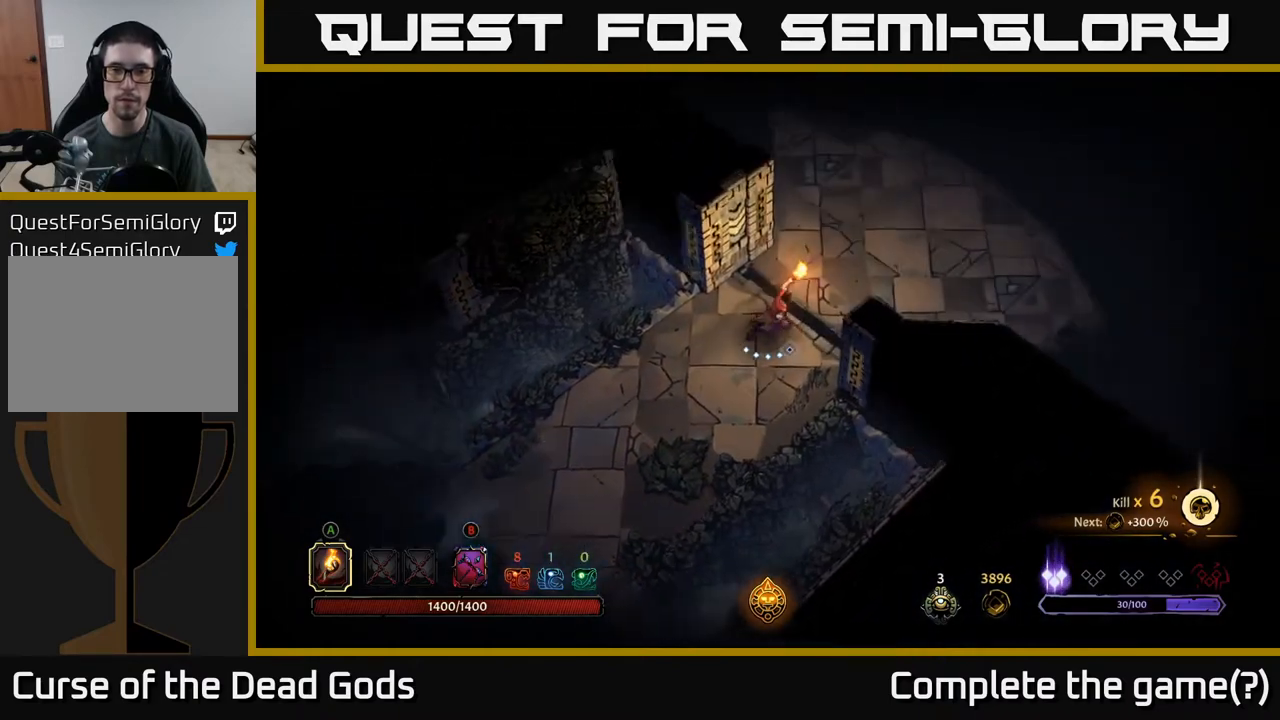
{"buttons": [], "left_stick": "up-right", "right_stick": "center", "events": []}
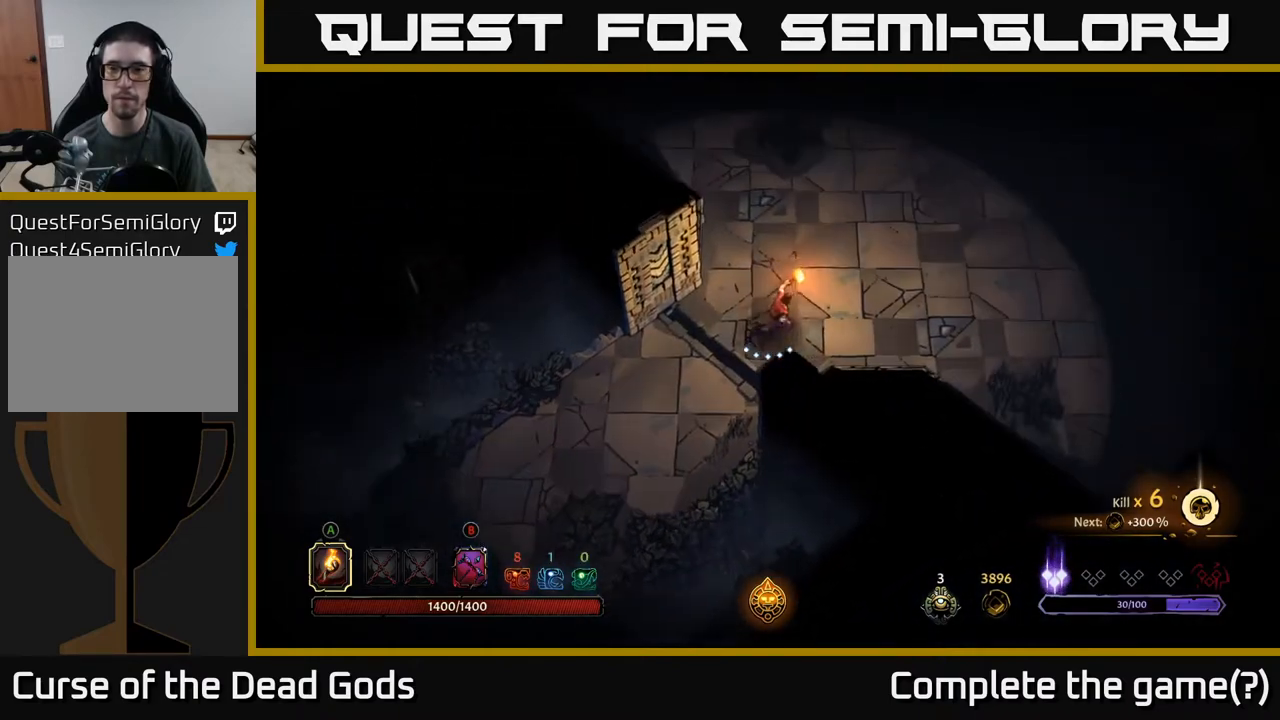
{"buttons": [], "left_stick": "up-right", "right_stick": "center", "events": []}
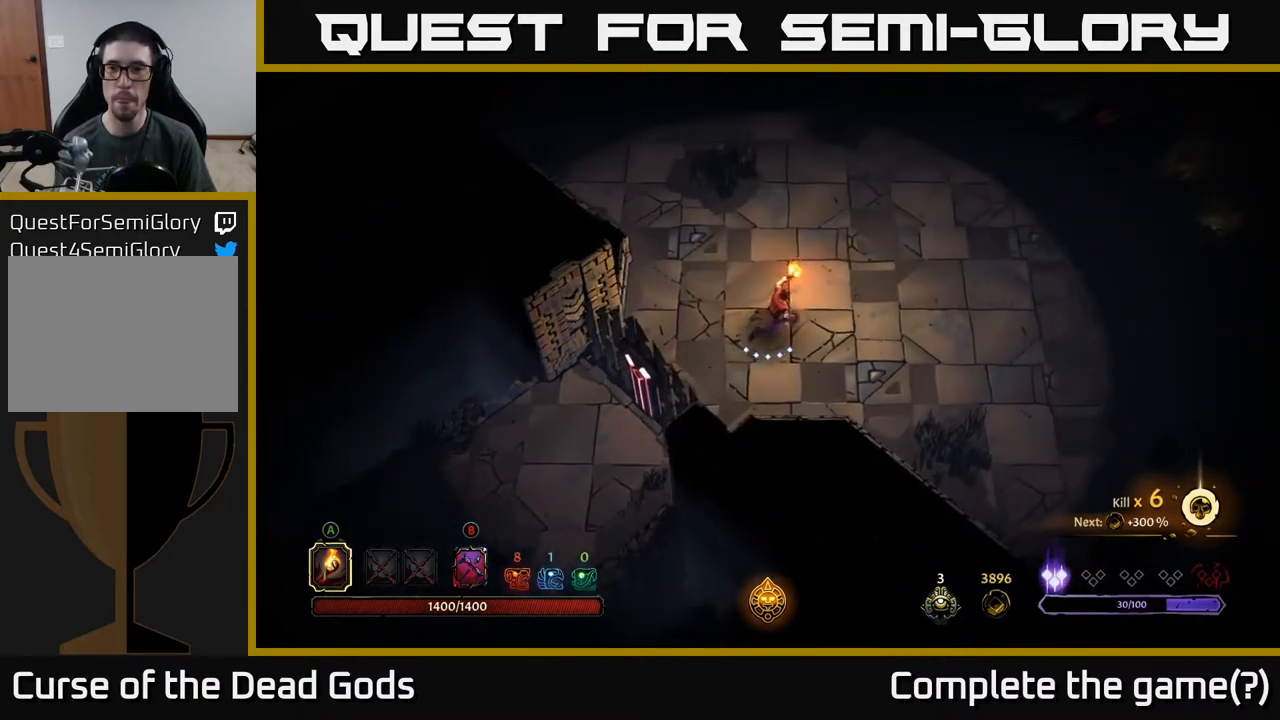
{"buttons": [], "left_stick": "up-right", "right_stick": "center", "events": []}